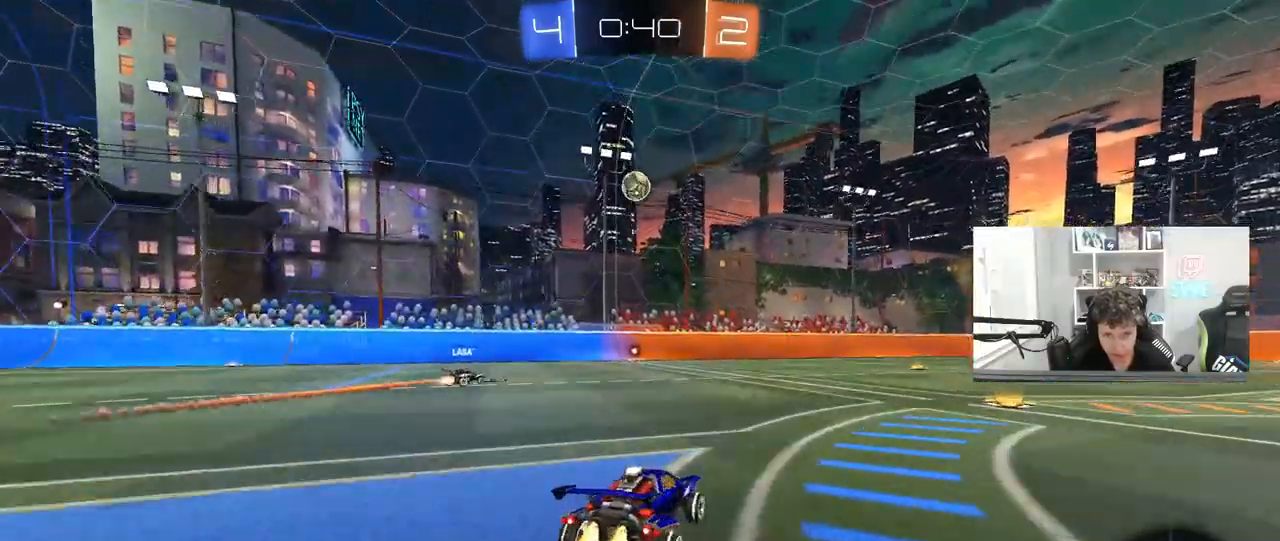
Gameplay with keyboard and mouse; each line is a JSON object with the keys and mouse buttons held at the frame after it. "events" lists presses ("down") and releases ("up") of "1", "2", "3", "4", "5", "a", "alt", "c", "caps_lock", "ctrl", "d", "e", "f", "g", "q", "r", "s", "shift", "space", "t", "tab", "v", "w", "x", "z", "mouse_left", "mouse_wheel" and "mouse_right" between this image and that frame as [ms after this image, input, new state], when the widget could be followed in between. "mouse_left", "mouse_wheel", "mouse_right" = the "left", "wheel", "right" buttons of the "mouse" list. No other keys are recorded. "wheel" means that the mouse wheel is clicked or scrolled. "mouse_move" is the direction in which the mouse moves at that frame (one of eight, or "still"), when it could be read.
{"keys": ["d", "w"], "mouse": [], "mouse_move": "still", "events": [[50, "mouse_left", "up"], [100, "d", "down"], [333, "d", "up"], [417, "d", "down"]]}
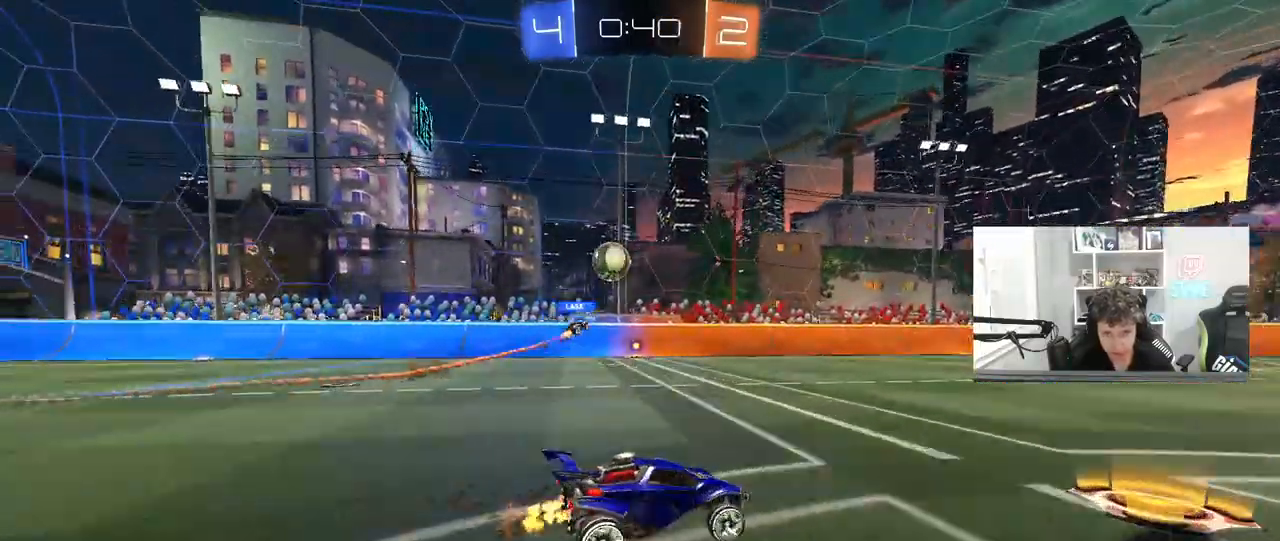
{"keys": ["a", "w"], "mouse": [], "mouse_move": "still", "events": [[150, "d", "up"], [150, "w", "up"], [300, "a", "down"], [433, "w", "down"]]}
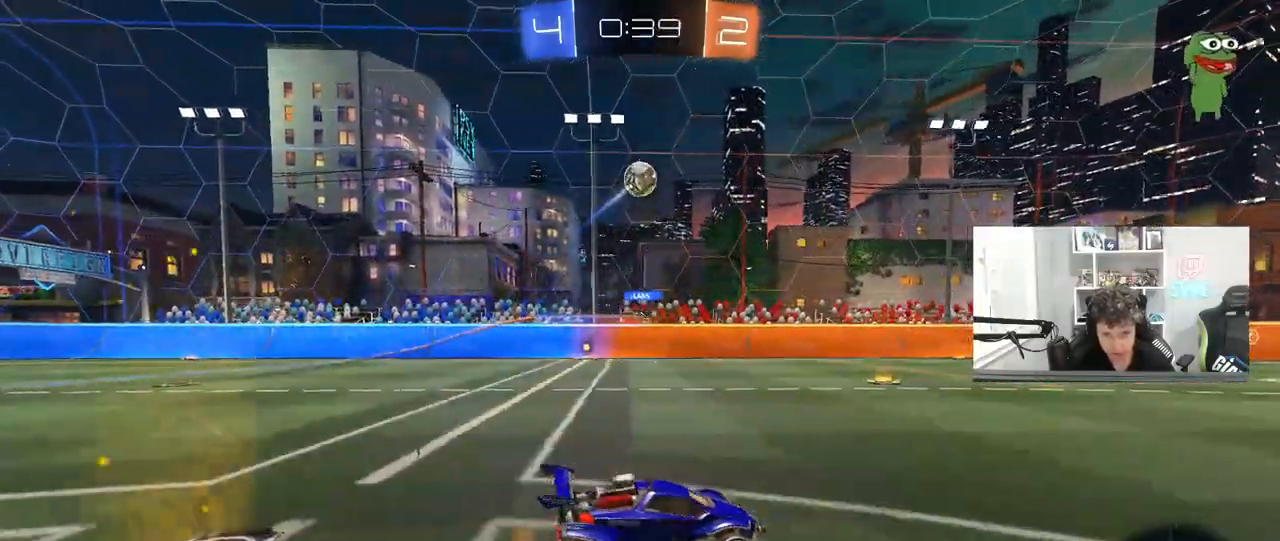
{"keys": ["a", "w"], "mouse": [], "mouse_move": "still", "events": [[83, "a", "up"], [83, "d", "down"], [167, "d", "up"], [217, "a", "down"]]}
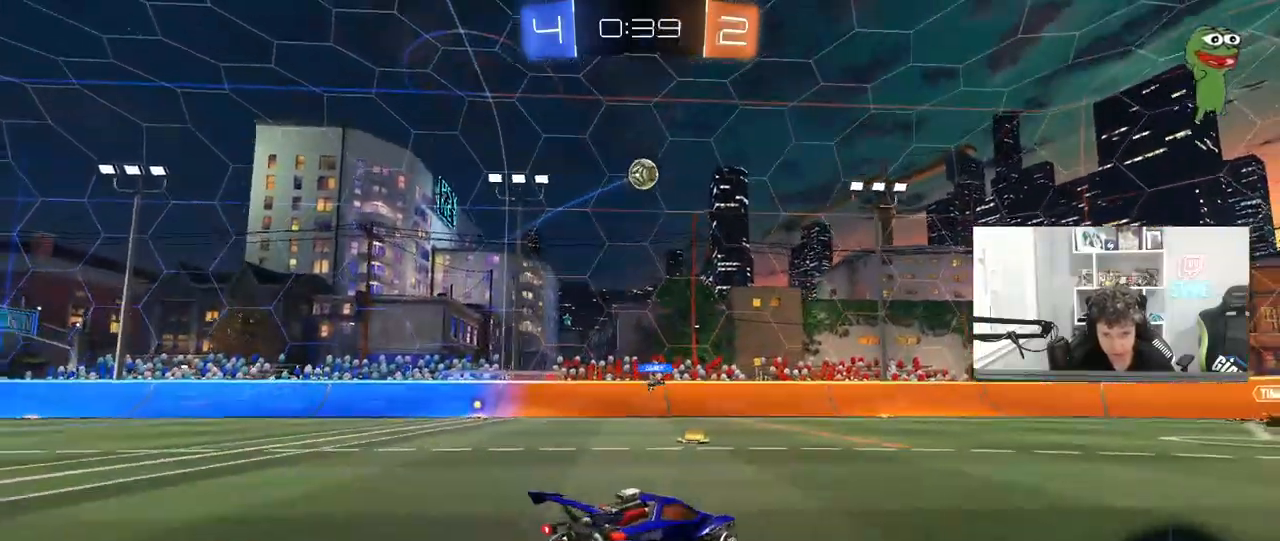
{"keys": ["d", "shift", "w"], "mouse": [], "mouse_move": "still", "events": [[333, "a", "up"], [417, "d", "down"], [417, "shift", "down"]]}
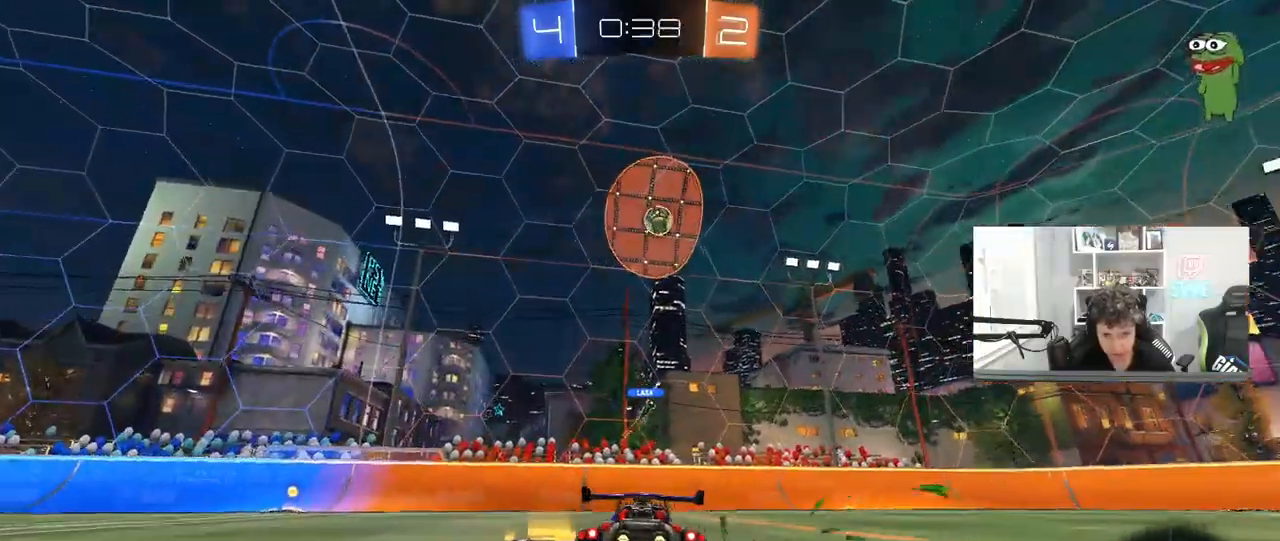
{"keys": ["d", "w"], "mouse": ["left"], "mouse_move": "still", "events": [[67, "shift", "up"], [383, "mouse_left", "down"]]}
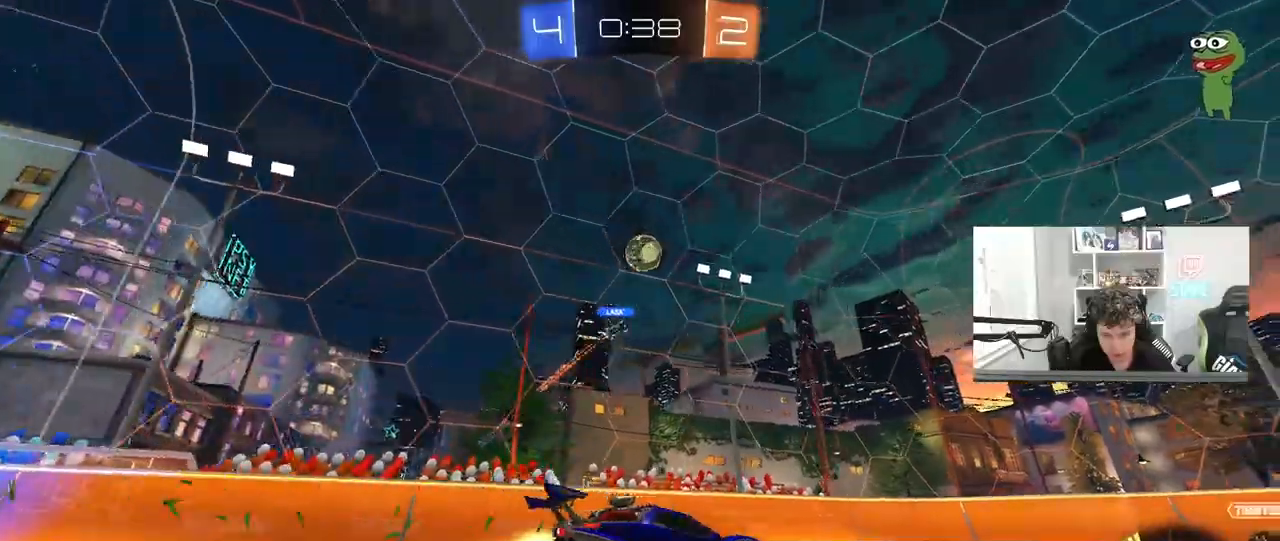
{"keys": ["d", "w"], "mouse": ["left"], "mouse_move": "down", "events": [[83, "d", "up"], [217, "d", "down"], [217, "mouse_left", "up"], [400, "d", "up"], [400, "mouse_left", "down"], [500, "d", "down"]]}
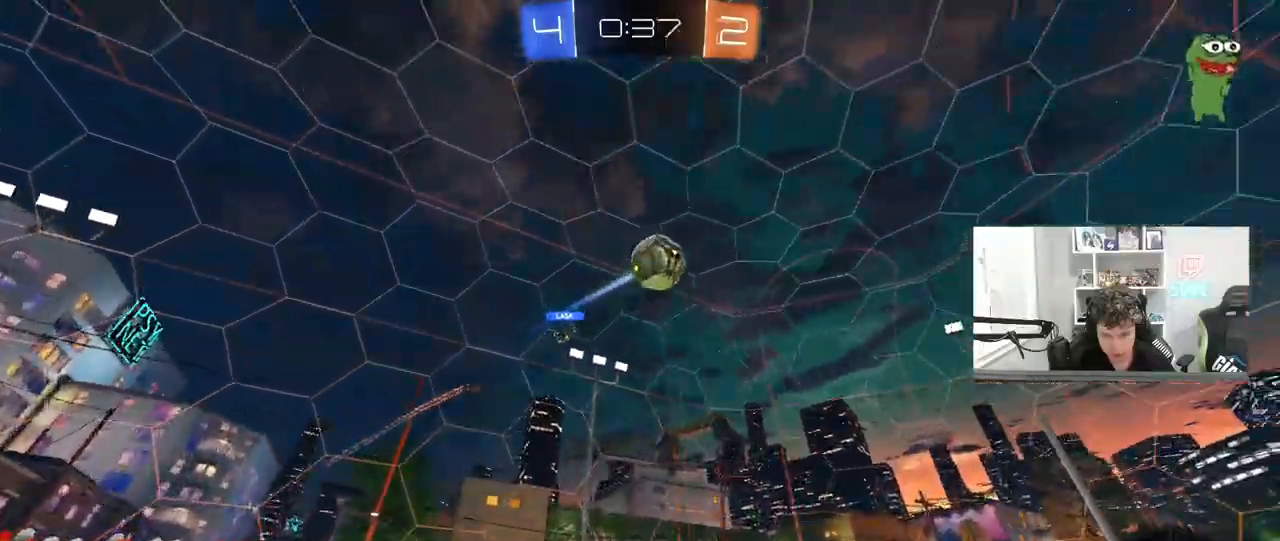
{"keys": ["d", "s", "shift"], "mouse": ["left", "right"], "mouse_move": "down"}
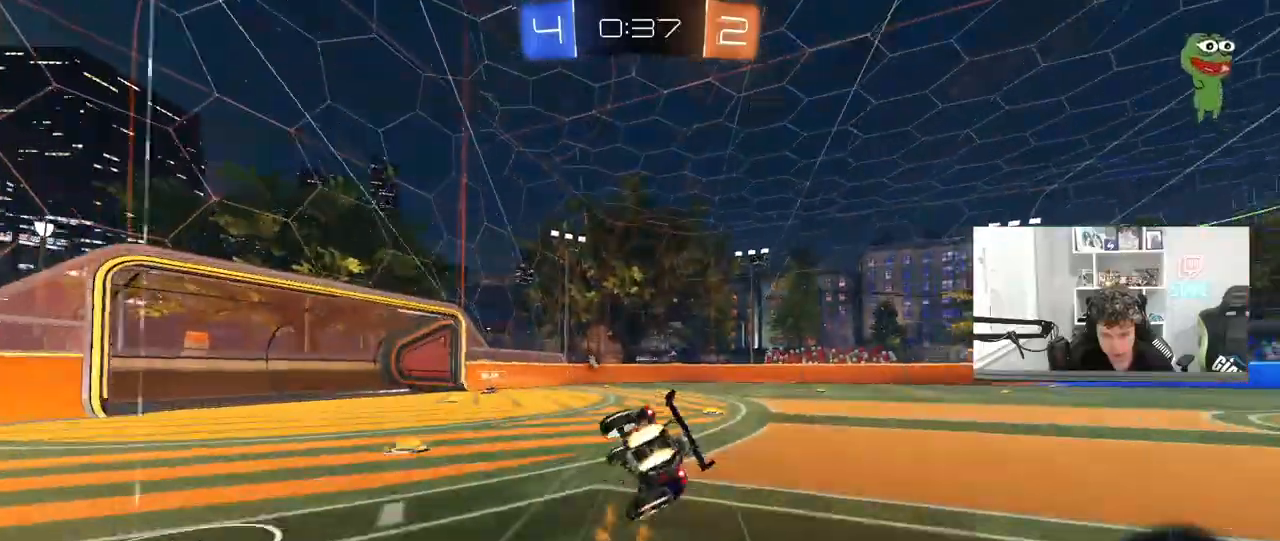
{"keys": ["d", "s", "shift", "space"], "mouse": [], "mouse_move": "still", "events": [[67, "mouse_left", "up"], [67, "mouse_right", "up"], [200, "s", "up"], [350, "s", "down"], [350, "space", "down"]]}
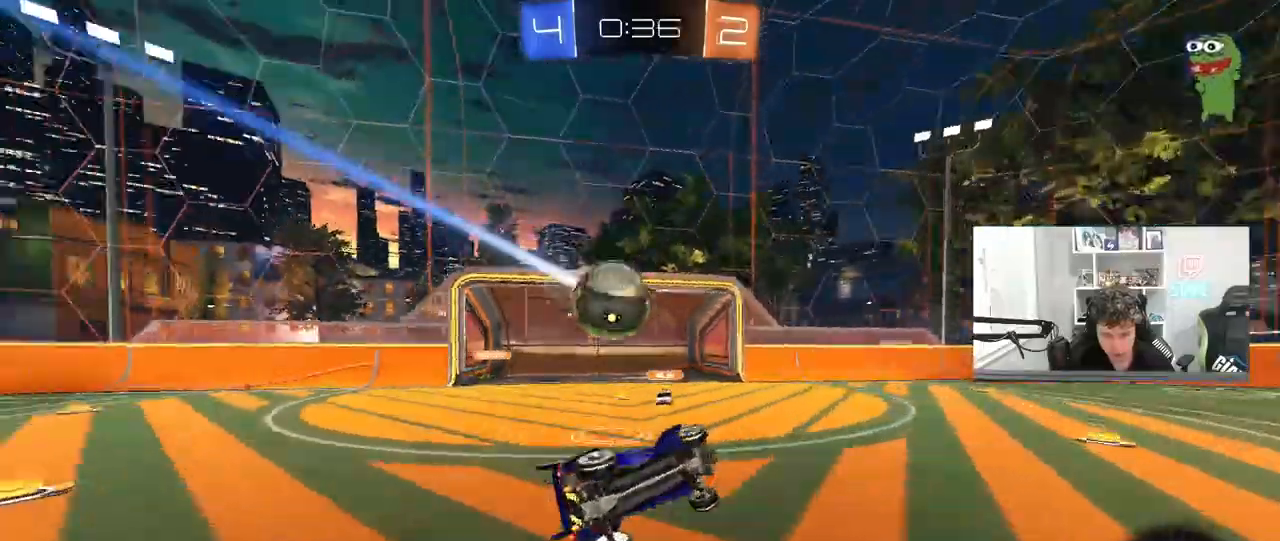
{"keys": ["w"], "mouse": [], "mouse_move": "still", "events": [[33, "space", "up"], [83, "s", "up"], [167, "shift", "up"], [217, "d", "up"], [350, "w", "down"]]}
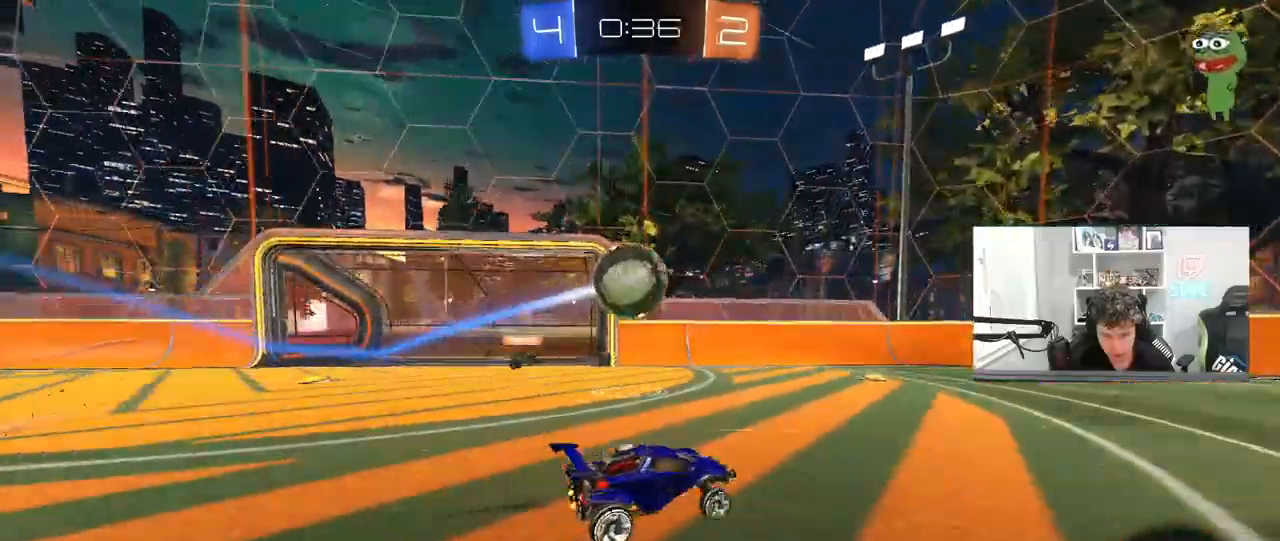
{"keys": ["a", "d", "s"], "mouse": ["right"], "mouse_move": "down-left", "events": [[183, "a", "down"], [233, "w", "up"], [333, "mouse_right", "down"], [367, "s", "down"], [417, "d", "down"]]}
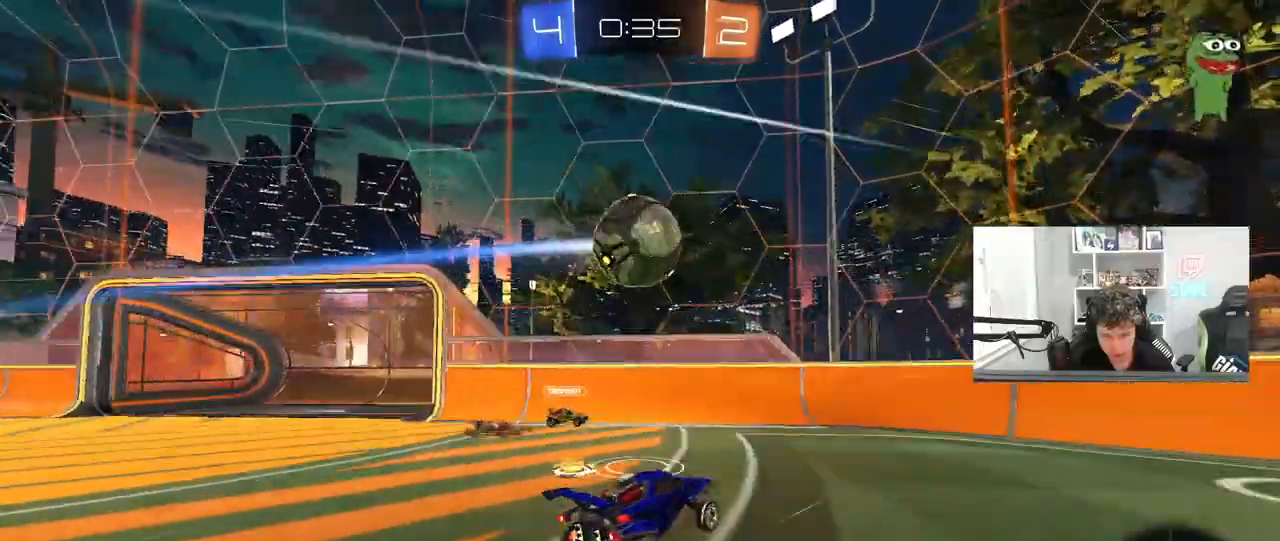
{"keys": ["d", "shift", "w"], "mouse": ["left"], "mouse_move": "still", "events": [[17, "a", "up"], [67, "d", "up"], [67, "mouse_right", "up"], [67, "s", "up"], [117, "mouse_left", "down"], [117, "mouse_right", "down"], [150, "a", "down"], [150, "s", "down"], [200, "shift", "down"], [250, "mouse_left", "up"], [250, "mouse_right", "up"], [250, "s", "up"], [300, "a", "up"], [300, "shift", "up"], [350, "d", "down"], [350, "mouse_left", "down"], [433, "w", "down"], [483, "shift", "down"]]}
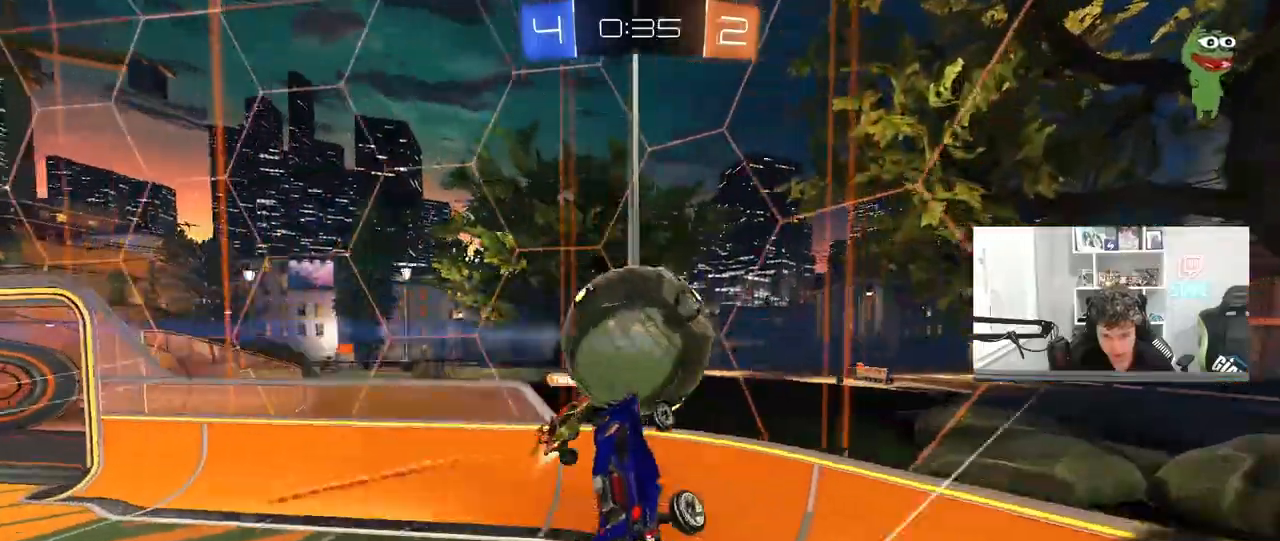
{"keys": ["a", "w"], "mouse": [], "mouse_move": "still", "events": [[167, "shift", "up"], [217, "a", "down"], [217, "d", "up"], [217, "shift", "down"], [317, "mouse_left", "up"], [400, "shift", "up"]]}
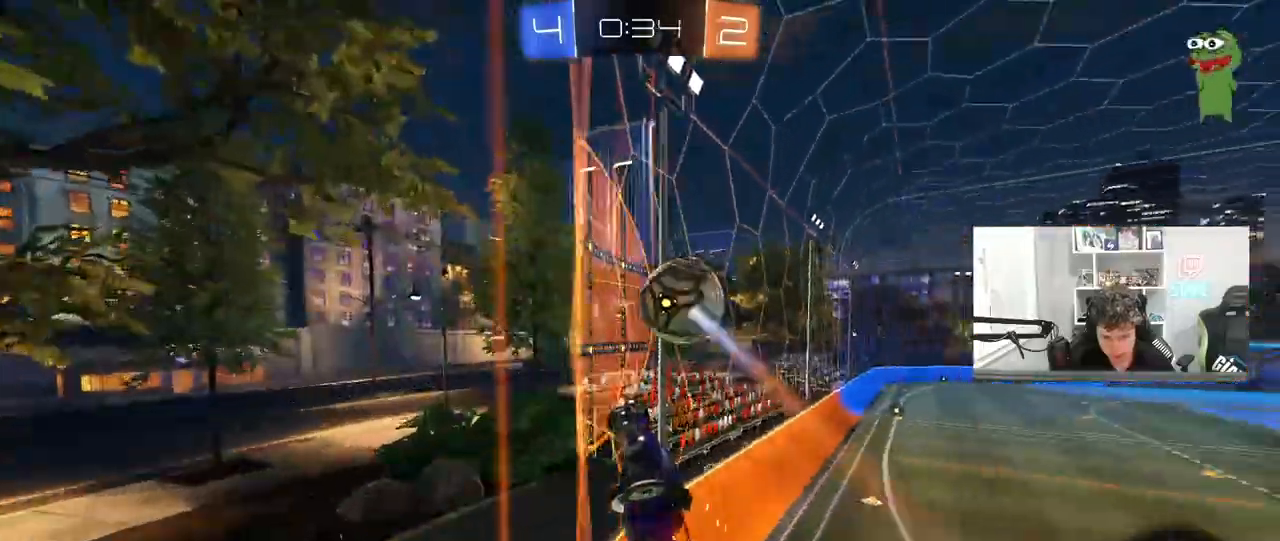
{"keys": ["a", "s"], "mouse": [], "mouse_move": "still", "events": [[133, "w", "up"], [233, "a", "up"], [283, "s", "down"], [333, "a", "down"]]}
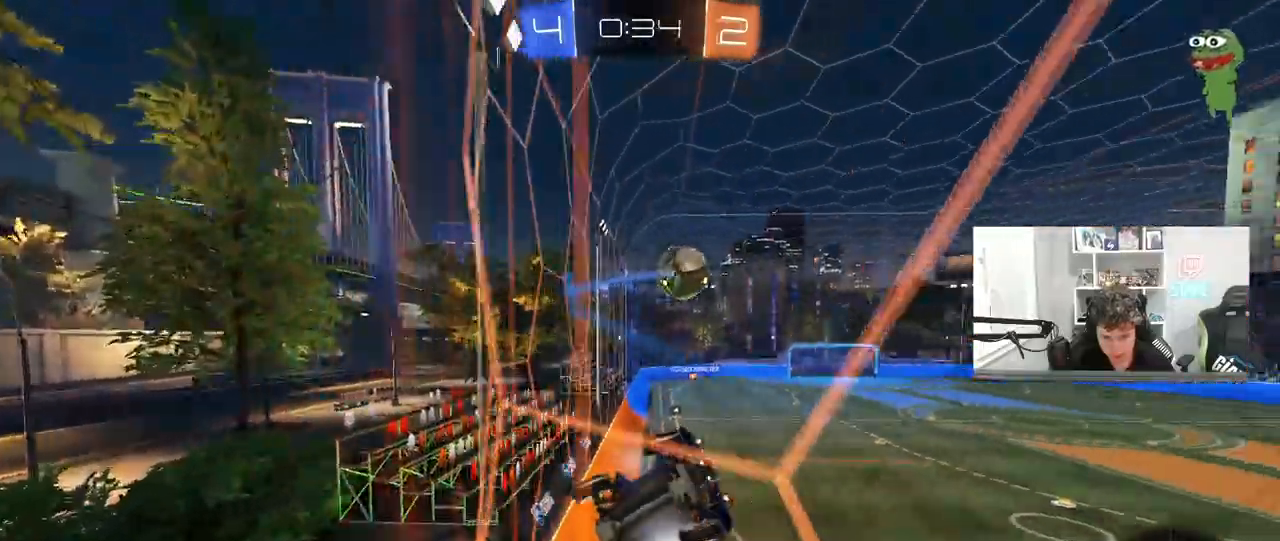
{"keys": ["s"], "mouse": [], "mouse_move": "still", "events": [[200, "a", "up"], [200, "s", "up"], [300, "s", "down"], [383, "d", "down"], [483, "d", "up"]]}
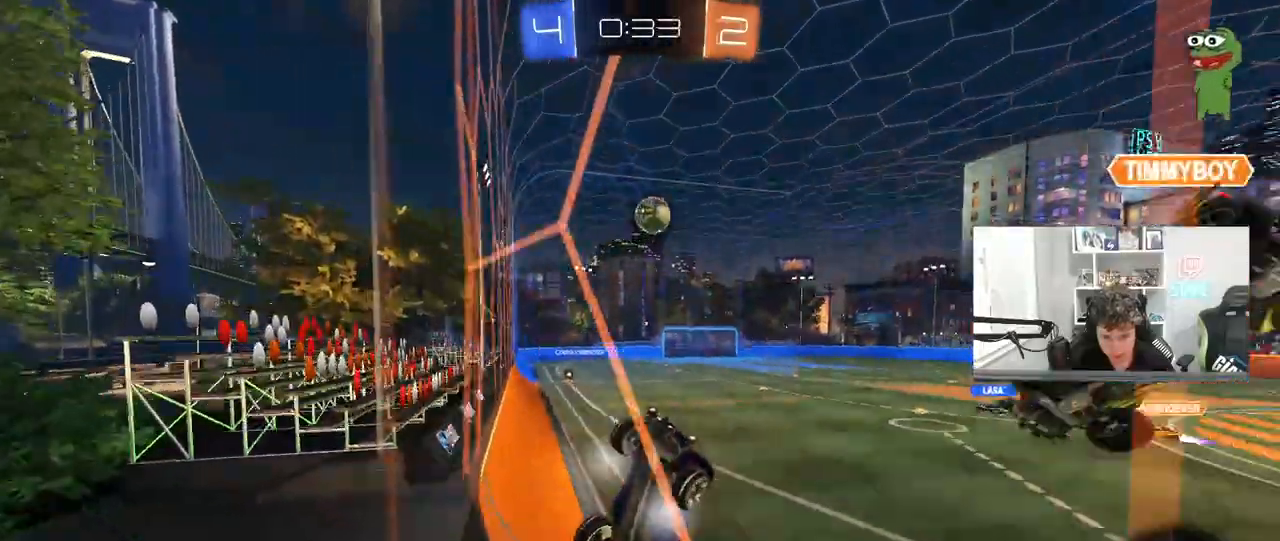
{"keys": ["s"], "mouse": ["right"], "mouse_move": "still", "events": [[167, "d", "down"], [367, "d", "up"], [450, "mouse_right", "down"]]}
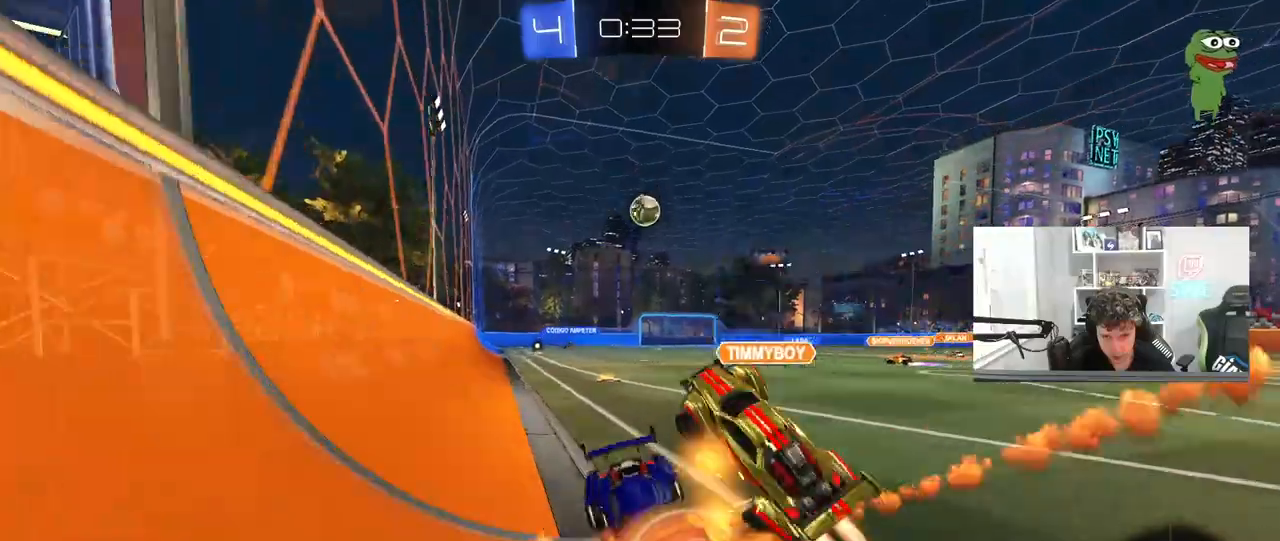
{"keys": ["s"], "mouse": [], "mouse_move": "still", "events": [[50, "mouse_right", "up"], [133, "mouse_right", "down"], [233, "a", "down"], [283, "a", "up"], [283, "s", "up"], [333, "d", "down"], [367, "mouse_right", "up"], [417, "d", "up"], [467, "s", "down"]]}
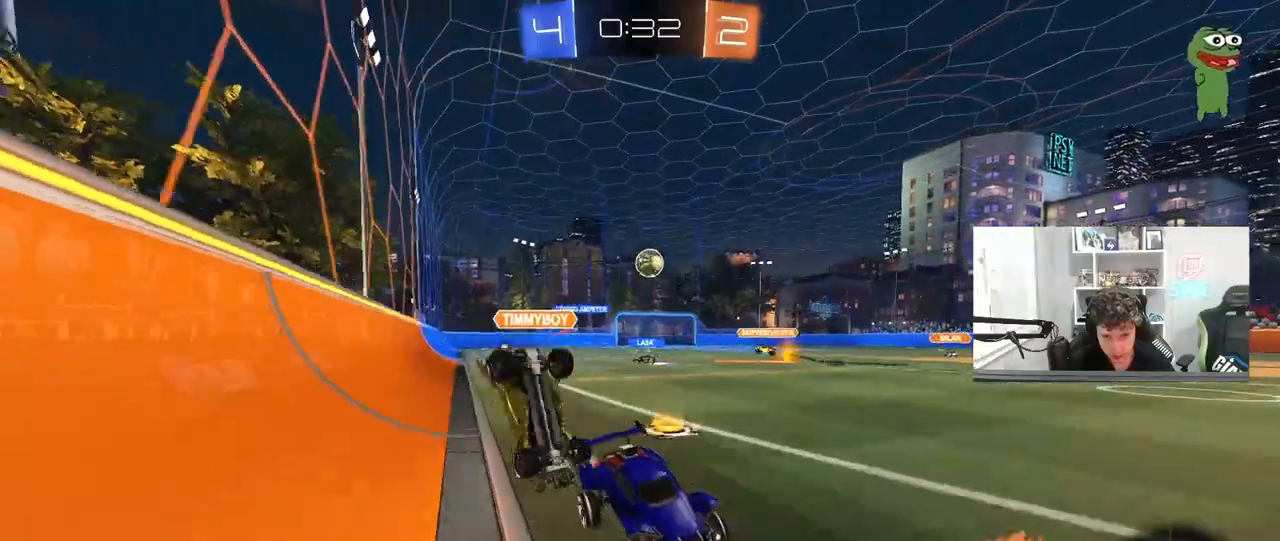
{"keys": ["a", "shift", "w"], "mouse": [], "mouse_move": "still", "events": [[17, "mouse_right", "down"], [200, "mouse_right", "up"], [250, "mouse_right", "down"], [250, "s", "up"], [350, "a", "down"], [350, "shift", "down"], [350, "w", "down"], [433, "mouse_right", "up"]]}
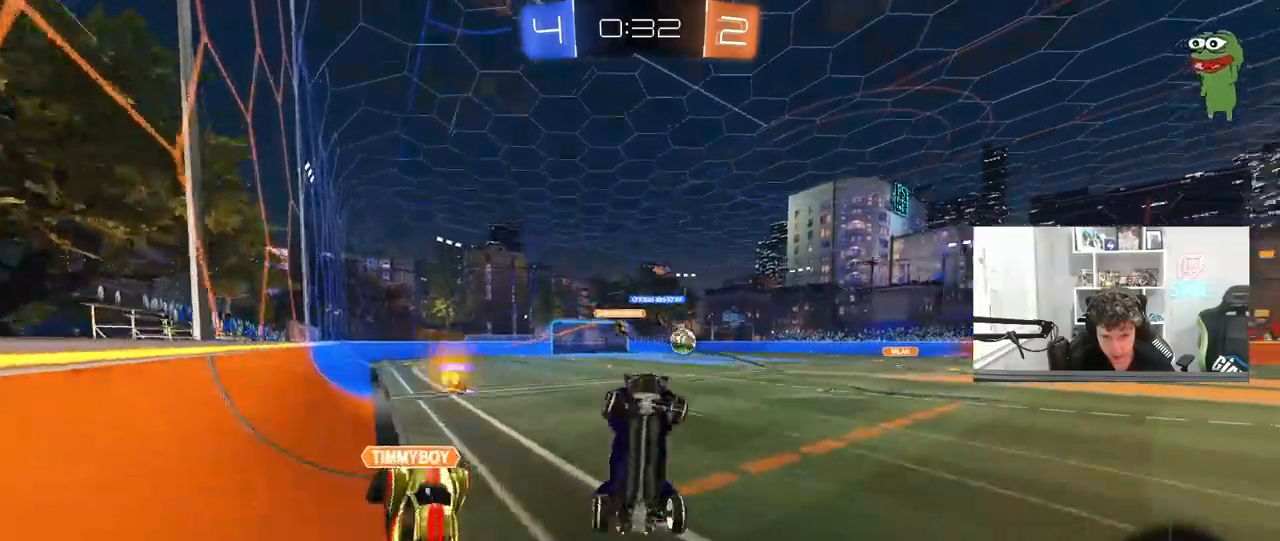
{"keys": ["a", "w"], "mouse": [], "mouse_move": "still", "events": [[450, "shift", "up"]]}
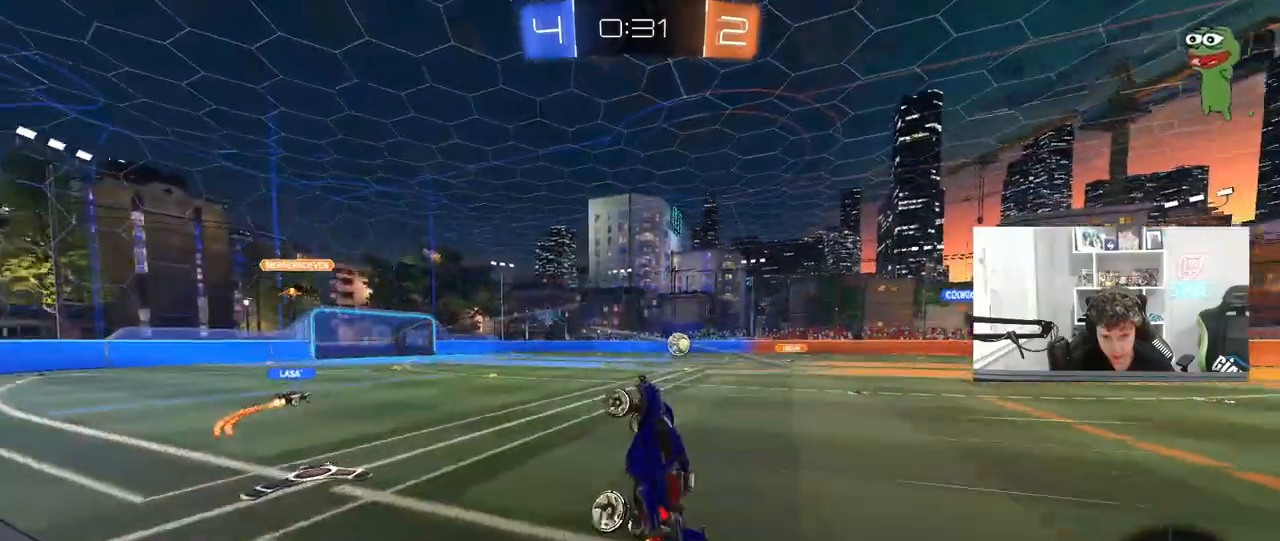
{"keys": ["d", "w"], "mouse": [], "mouse_move": "still", "events": [[150, "a", "up"], [417, "d", "down"]]}
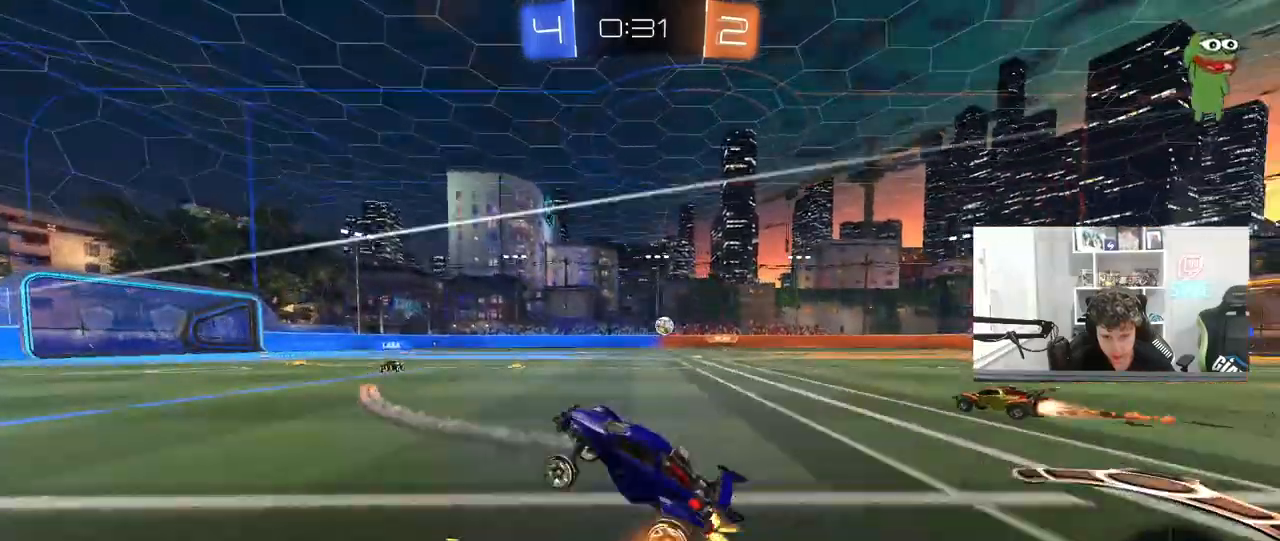
{"keys": ["d", "w"], "mouse": [], "mouse_move": "still", "events": [[150, "mouse_left", "down"], [383, "mouse_left", "up"]]}
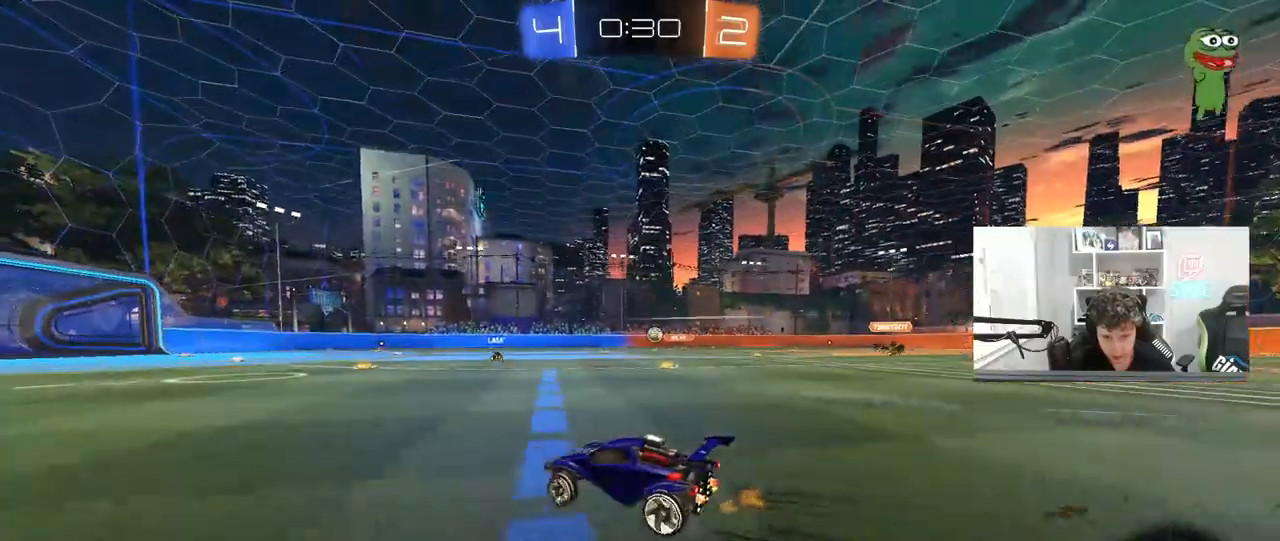
{"keys": ["w"], "mouse": [], "mouse_move": "still", "events": [[117, "d", "up"], [317, "d", "down"], [400, "d", "up"]]}
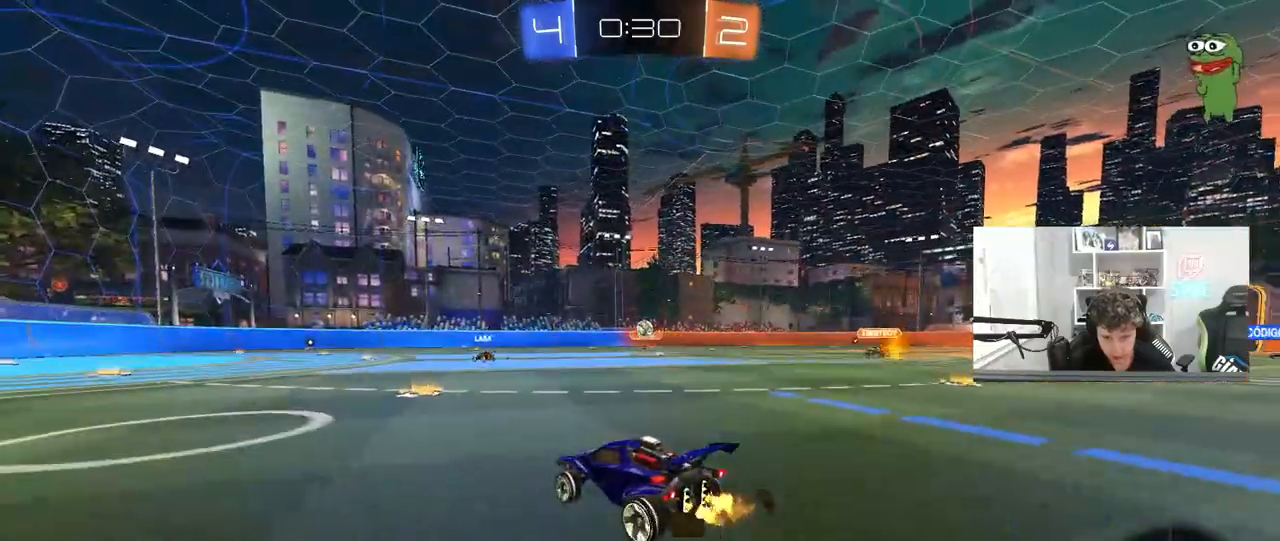
{"keys": ["w"], "mouse": [], "mouse_move": "still", "events": [[183, "d", "down"], [233, "a", "down"], [233, "d", "up"], [467, "a", "up"]]}
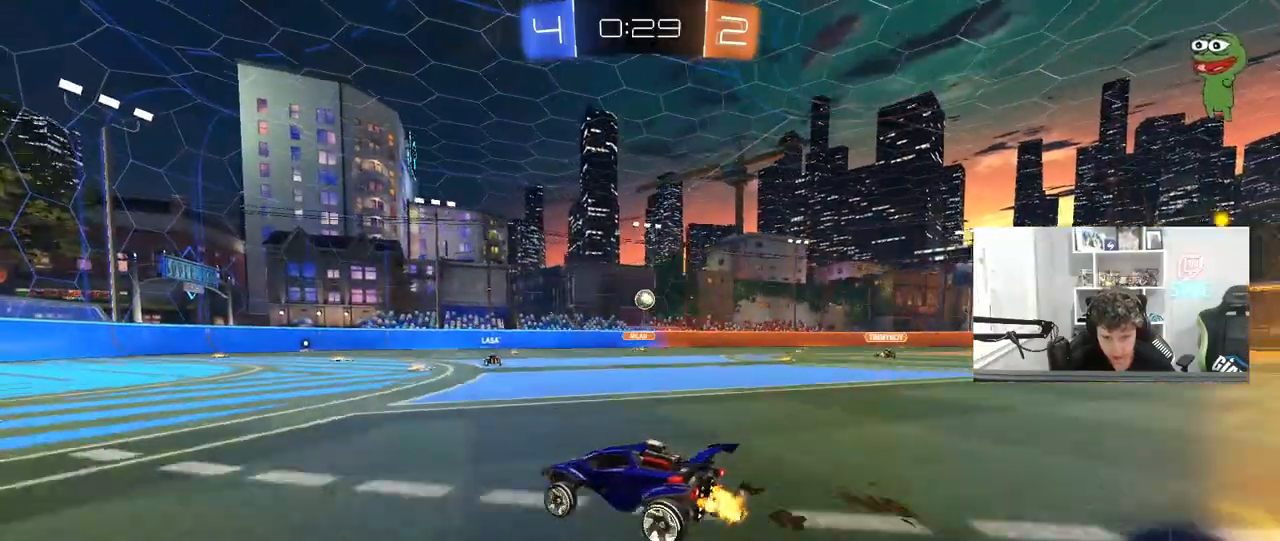
{"keys": ["w"], "mouse": [], "mouse_move": "still", "events": [[100, "a", "down"], [433, "a", "up"]]}
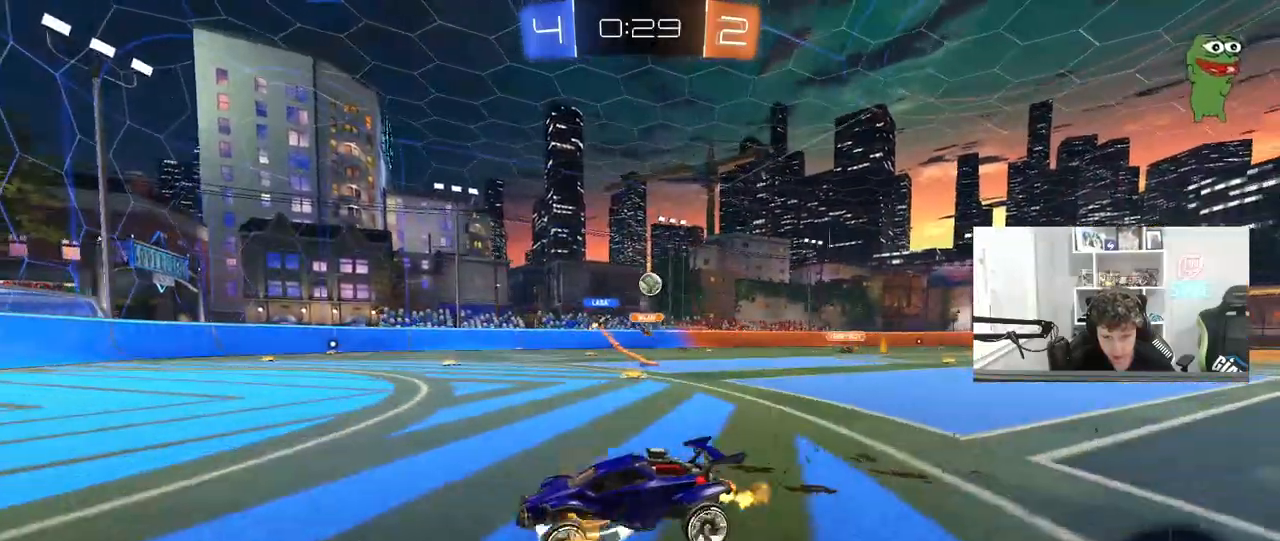
{"keys": ["d"], "mouse": [], "mouse_move": "still", "events": [[83, "d", "down"], [117, "w", "up"]]}
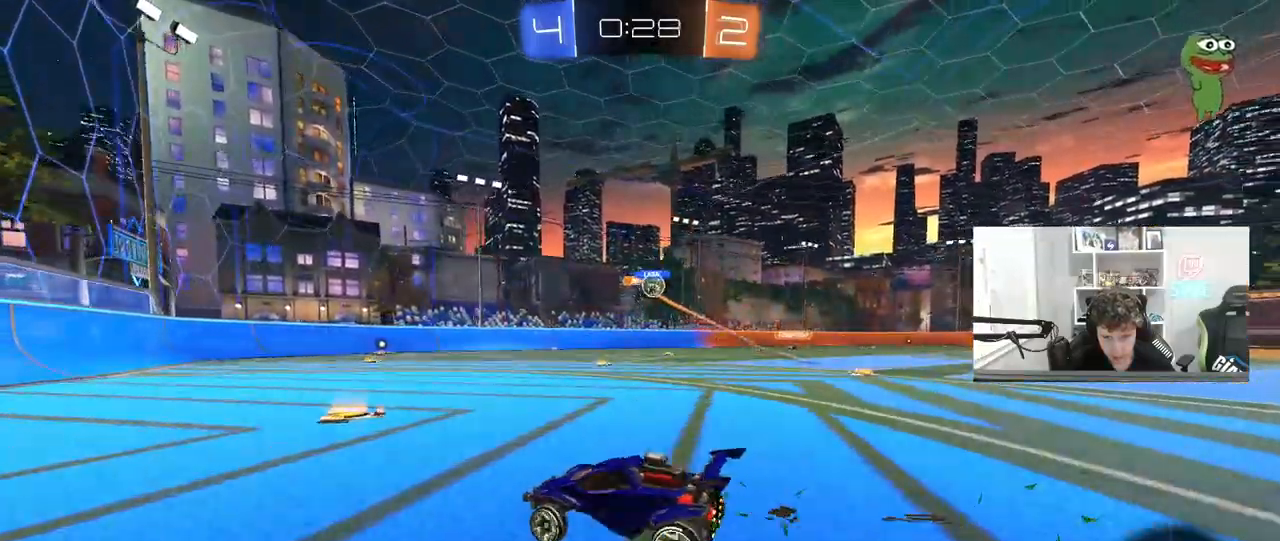
{"keys": ["d", "w"], "mouse": ["left"], "mouse_move": "still", "events": [[50, "w", "down"], [183, "shift", "down"], [233, "mouse_left", "down"], [283, "shift", "up"]]}
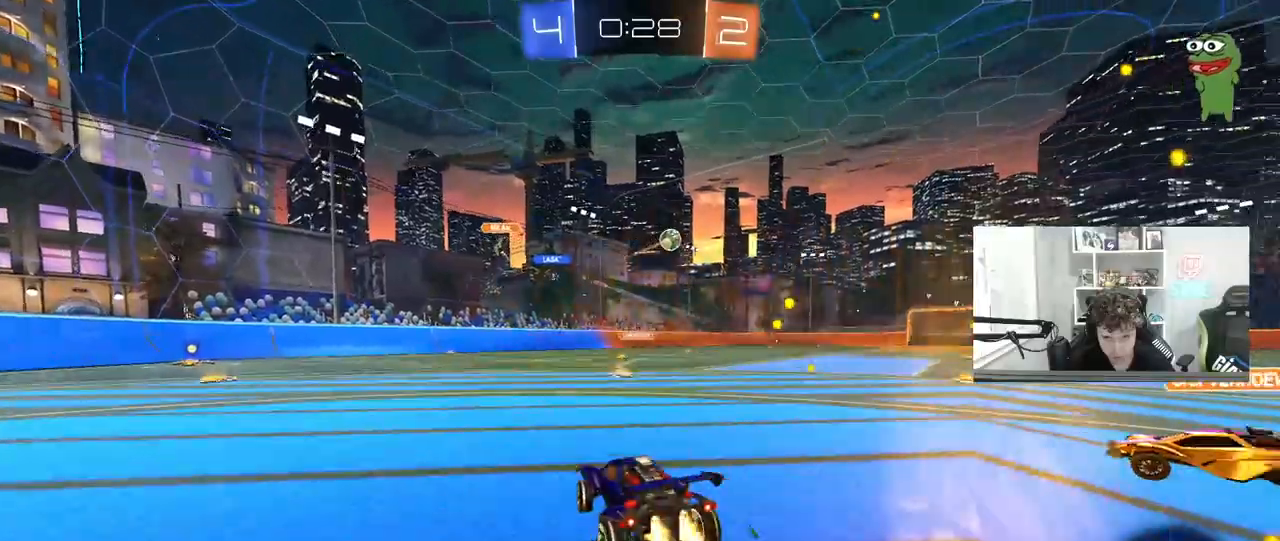
{"keys": ["d", "s", "shift"], "mouse": ["right"], "mouse_move": "still", "events": [[100, "a", "down"], [100, "d", "up"], [150, "mouse_right", "down"], [200, "a", "up"], [250, "mouse_right", "up"], [300, "d", "down"], [300, "shift", "down"], [350, "mouse_right", "down"], [400, "s", "down"], [400, "w", "up"], [433, "mouse_left", "up"]]}
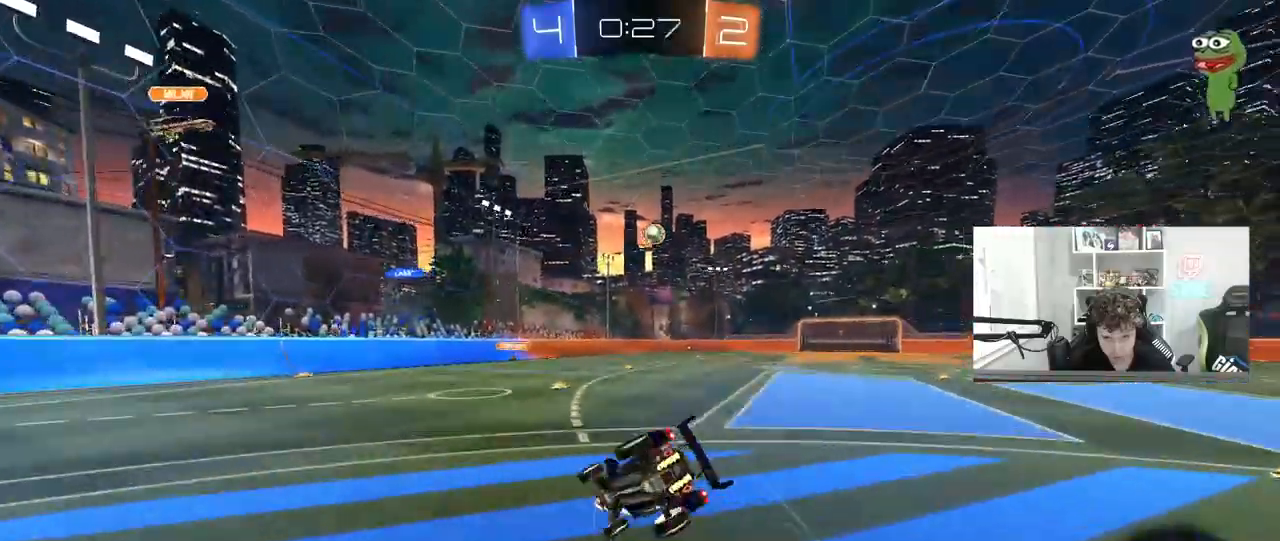
{"keys": ["d", "s", "shift"], "mouse": [], "mouse_move": "still", "events": [[33, "mouse_right", "up"], [217, "s", "up"], [317, "s", "down"]]}